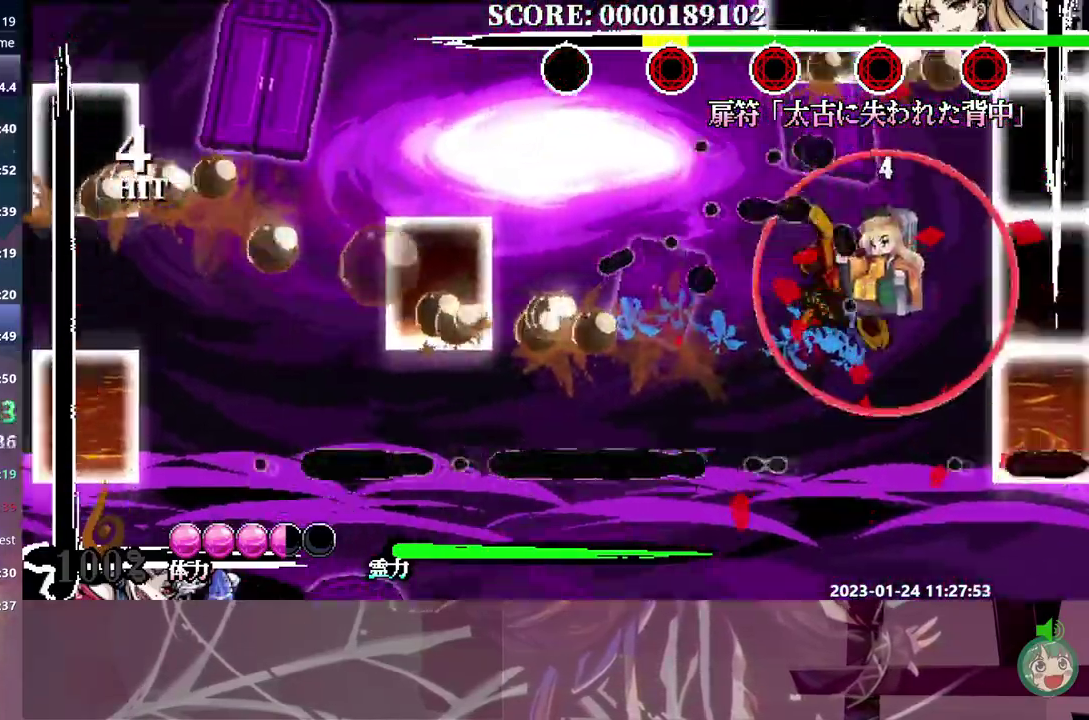
Gameplay with a controller (Nintendo layout); each line is a JSON object with the inputs held at the frame after it. "events" lists button and stick changes between this image and that frame as [ms after this image, input, new state], when the widget could be followed in between. Not read: A DPAD_DOWN L3 R3.
{"buttons": ["B"], "events": [[50, "B", "down"], [117, "B", "up"], [183, "B", "down"], [267, "B", "up"], [333, "B", "down"], [417, "B", "up"], [467, "B", "down"]]}
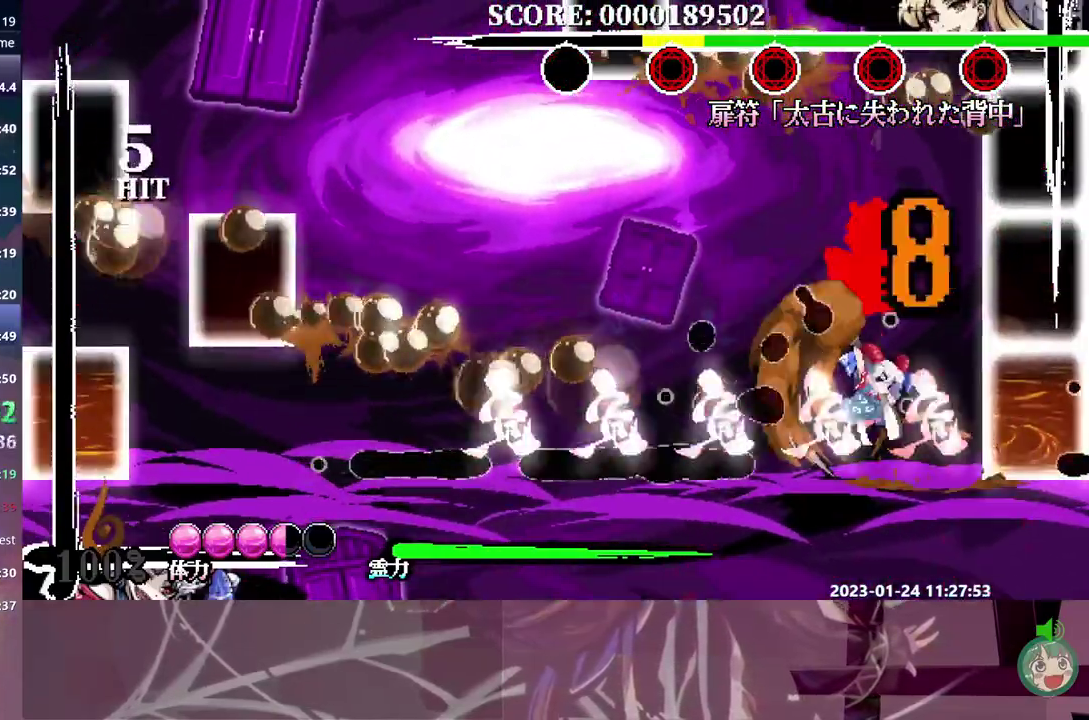
{"buttons": [], "events": [[67, "B", "up"]]}
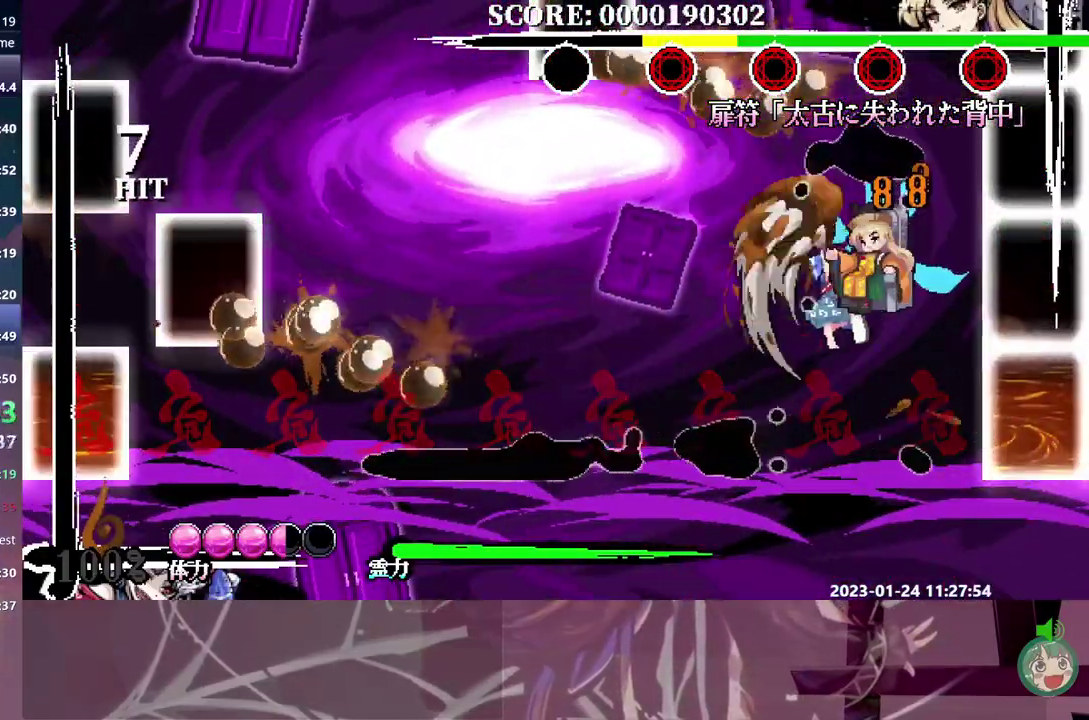
{"buttons": [], "events": []}
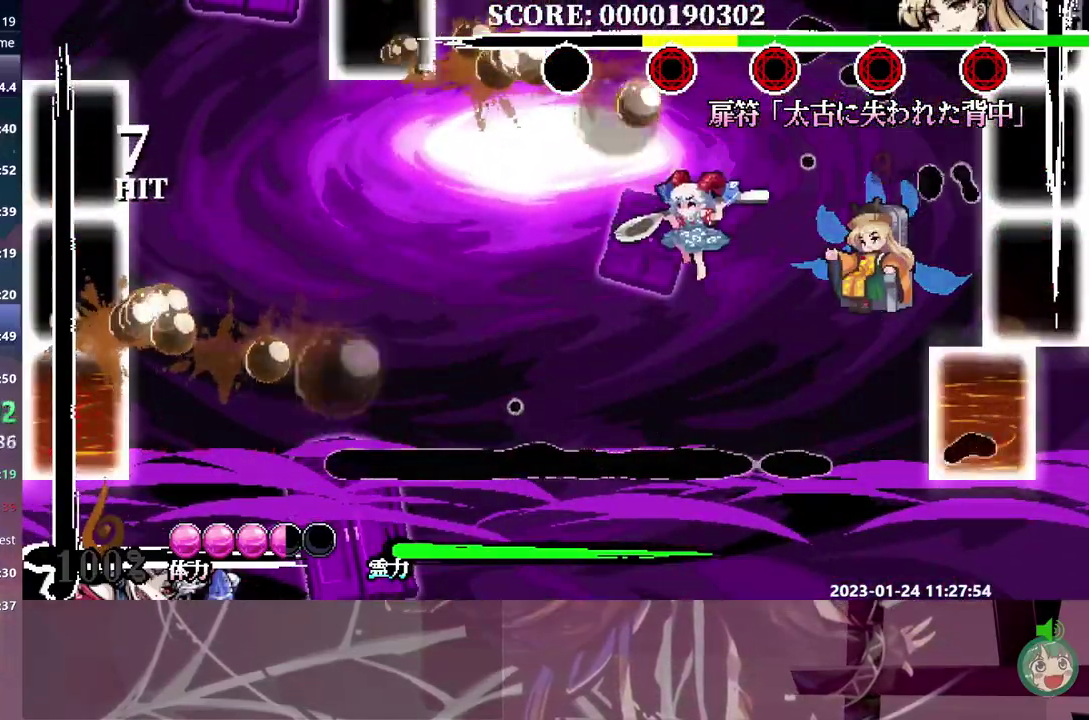
{"buttons": [], "events": []}
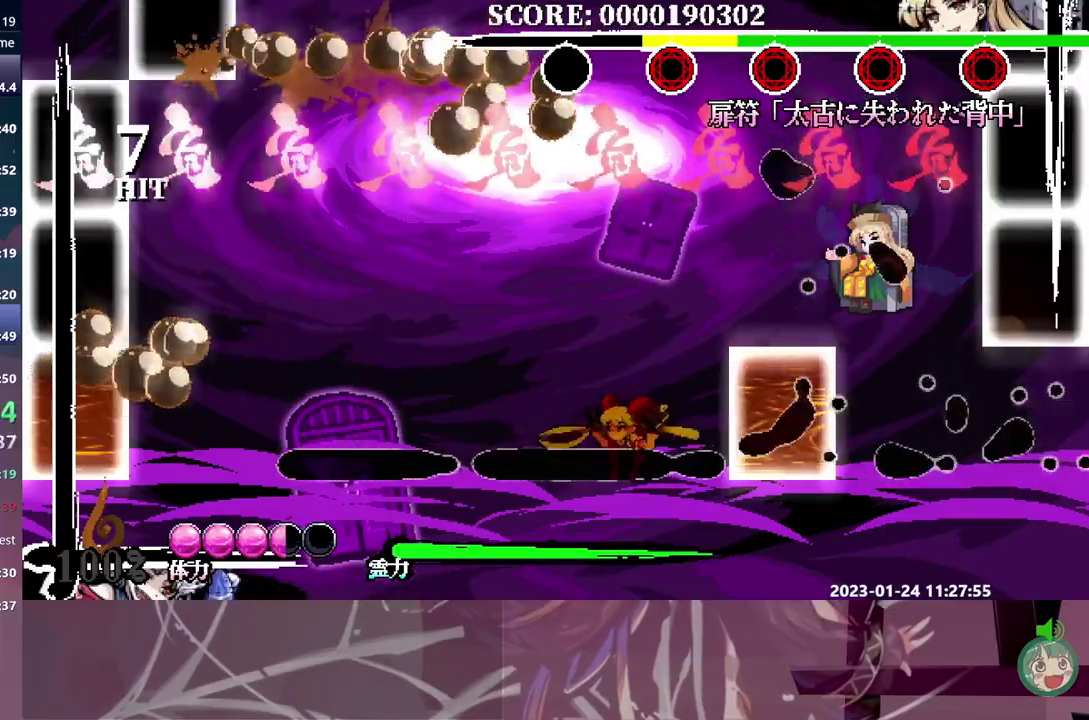
{"buttons": [], "events": []}
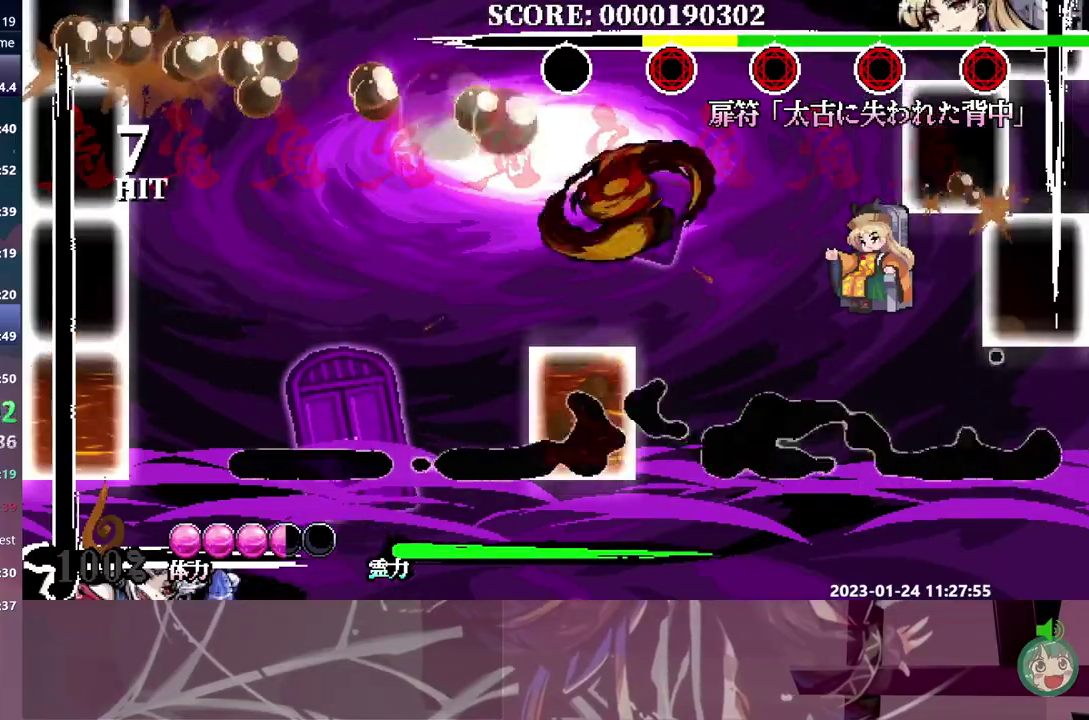
{"buttons": [], "events": [[150, "B", "down"], [217, "B", "up"], [300, "DPAD_RIGHT", "down"], [350, "DPAD_RIGHT", "up"]]}
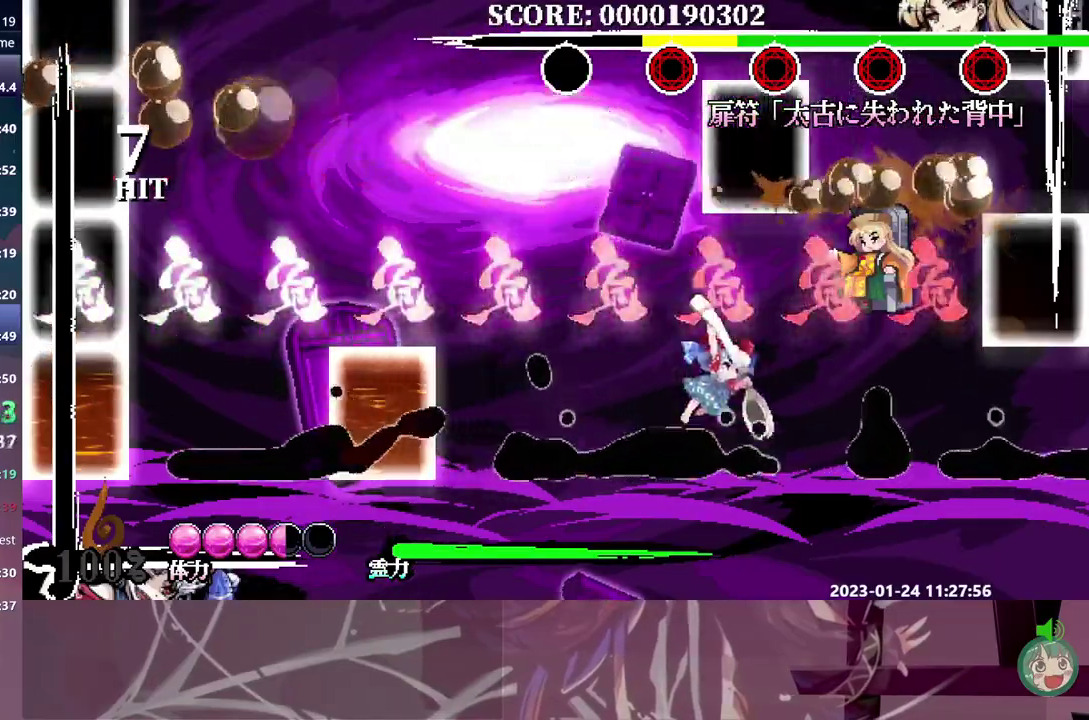
{"buttons": [], "events": []}
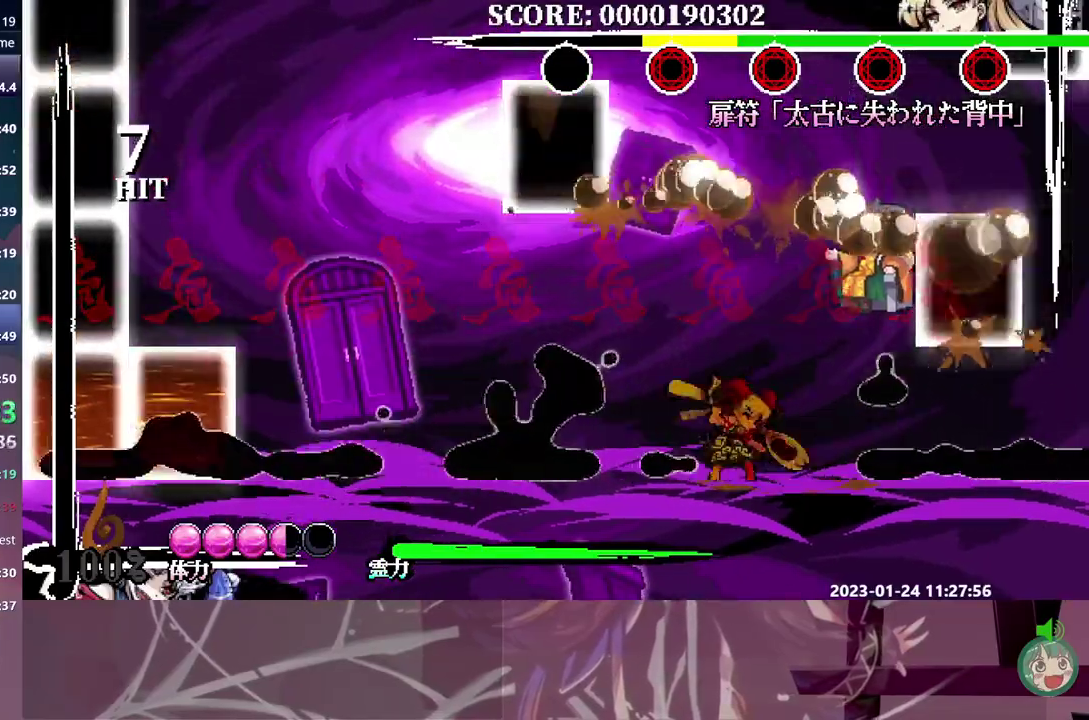
{"buttons": ["DPAD_RIGHT"], "events": [[350, "DPAD_RIGHT", "down"]]}
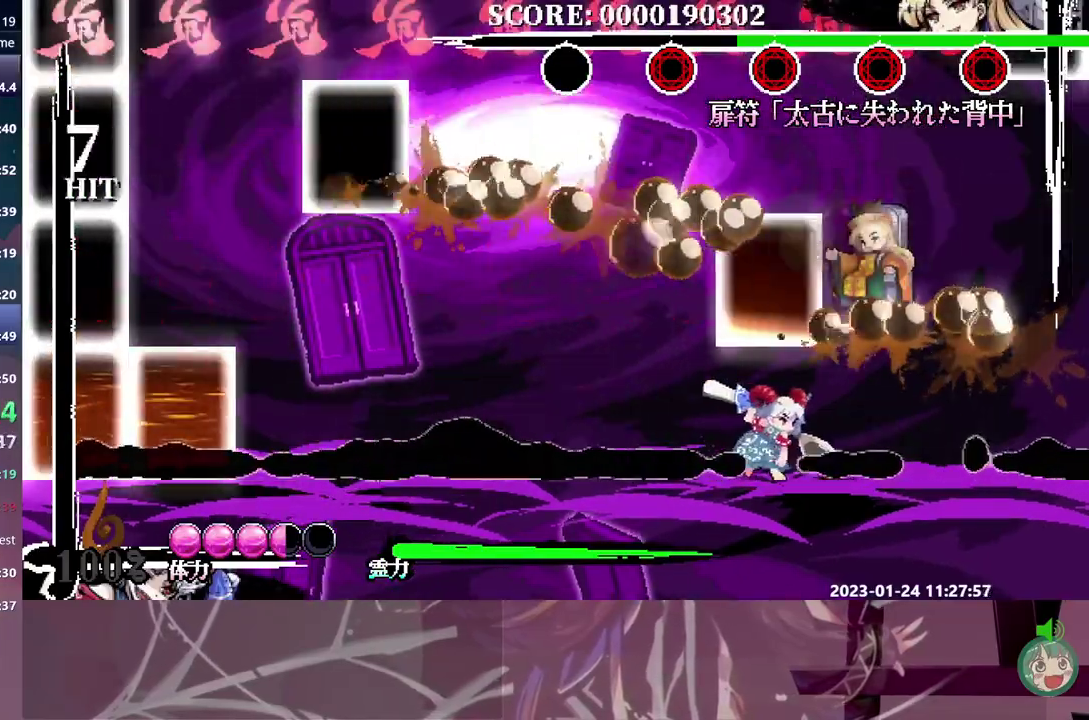
{"buttons": ["B"]}
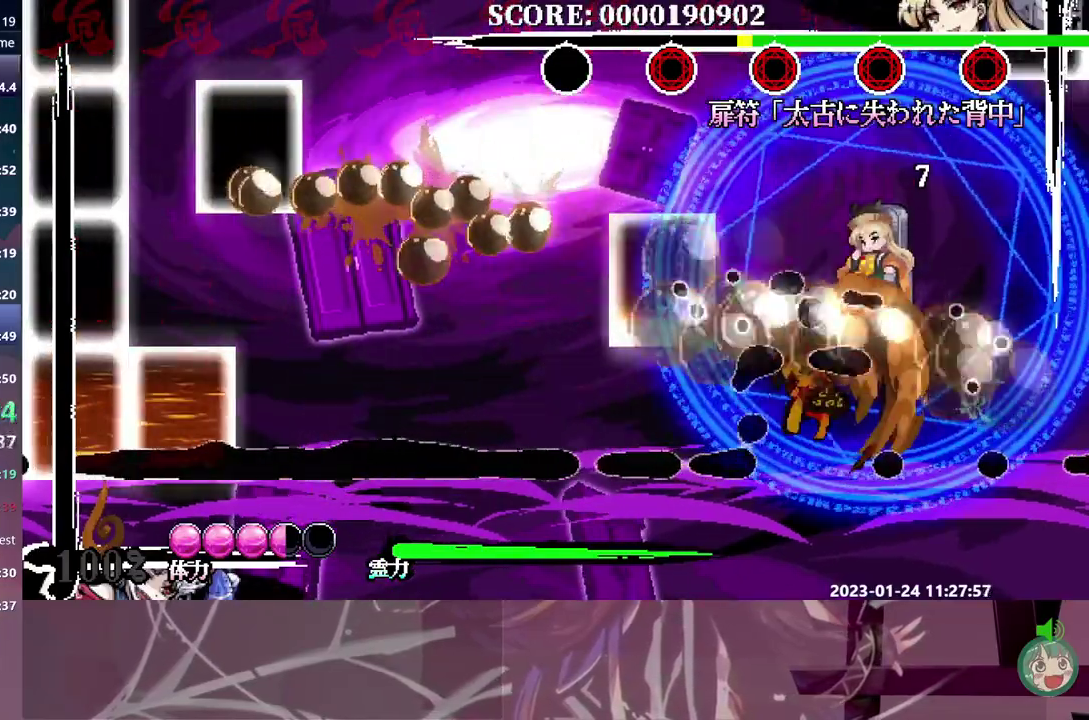
{"buttons": []}
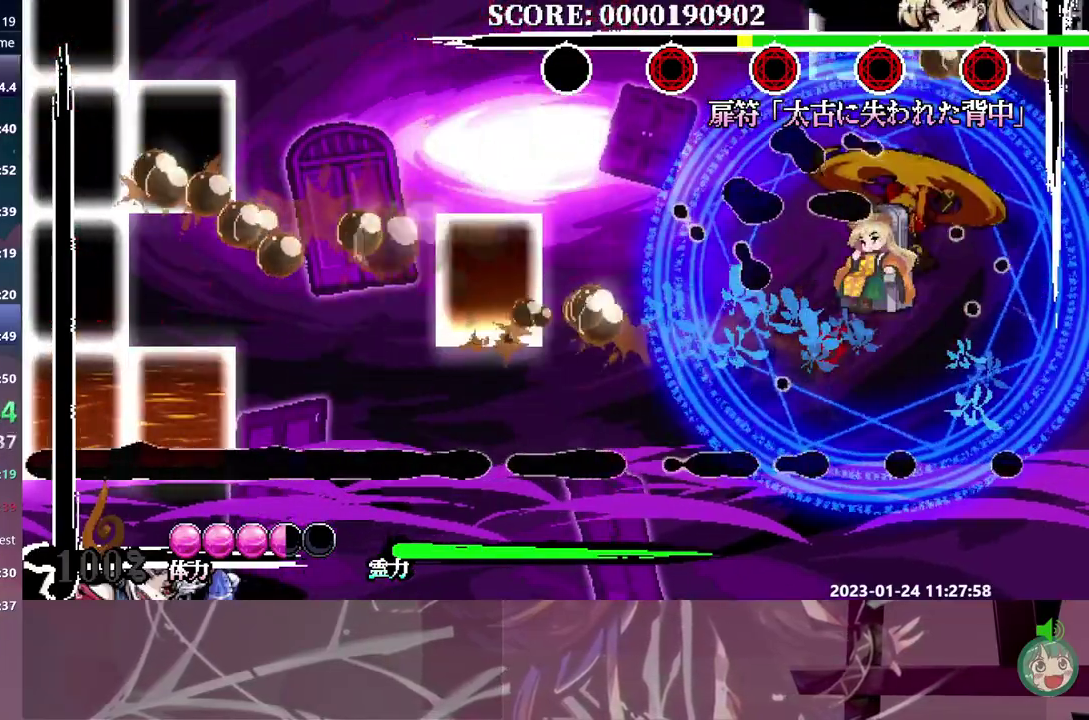
{"buttons": ["B"], "events": [[33, "DPAD_LEFT", "down"], [50, "B", "down"], [100, "DPAD_LEFT", "up"], [150, "B", "up"], [217, "B", "down"], [283, "B", "up"], [367, "B", "down"], [433, "B", "up"], [500, "B", "down"]]}
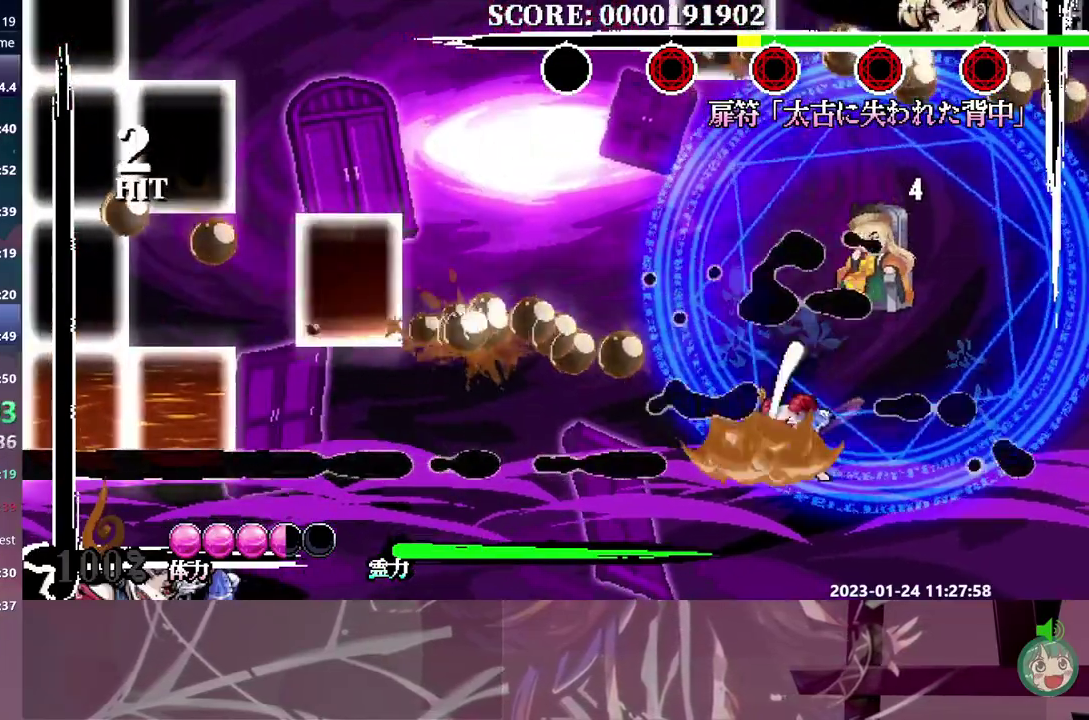
{"buttons": [], "events": [[83, "B", "up"]]}
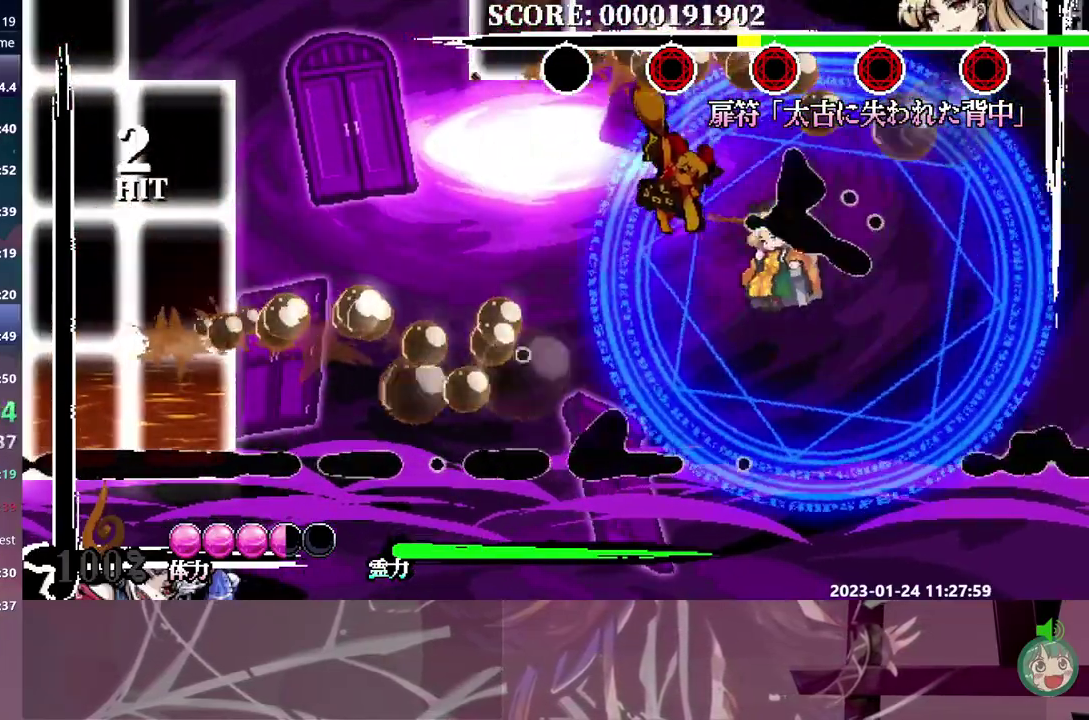
{"buttons": ["B"], "events": [[350, "B", "down"], [433, "B", "up"], [500, "B", "down"]]}
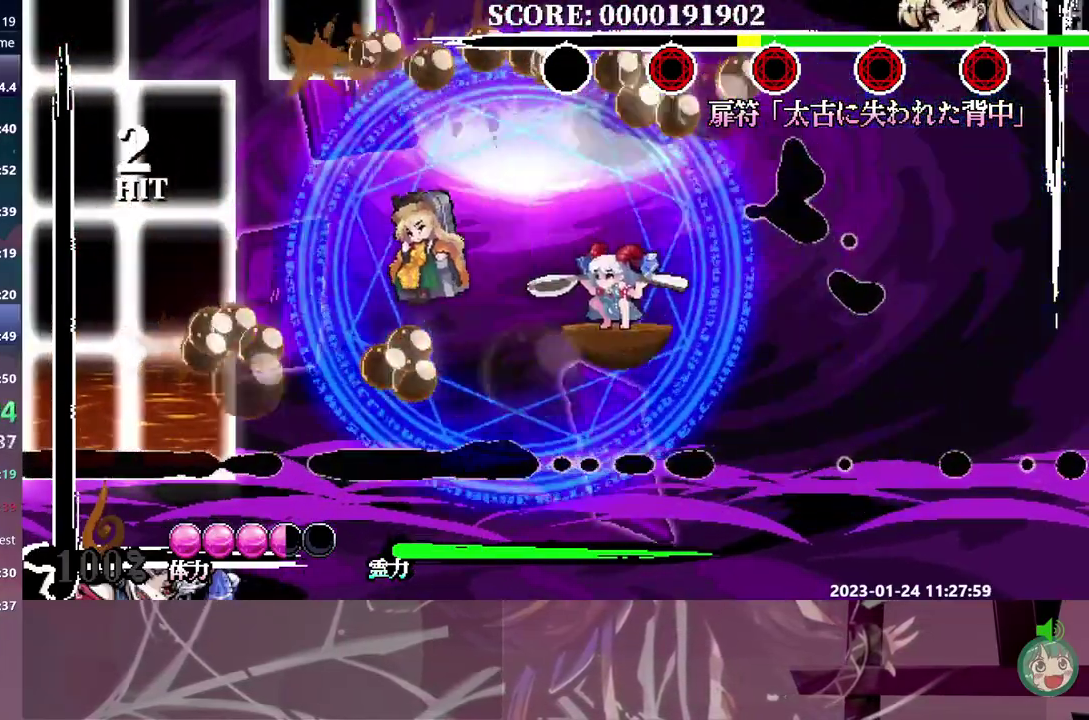
{"buttons": ["B", "DPAD_LEFT"], "events": [[83, "B", "up"], [217, "DPAD_LEFT", "down"], [350, "DPAD_LEFT", "up"], [450, "DPAD_LEFT", "down"], [467, "B", "down"]]}
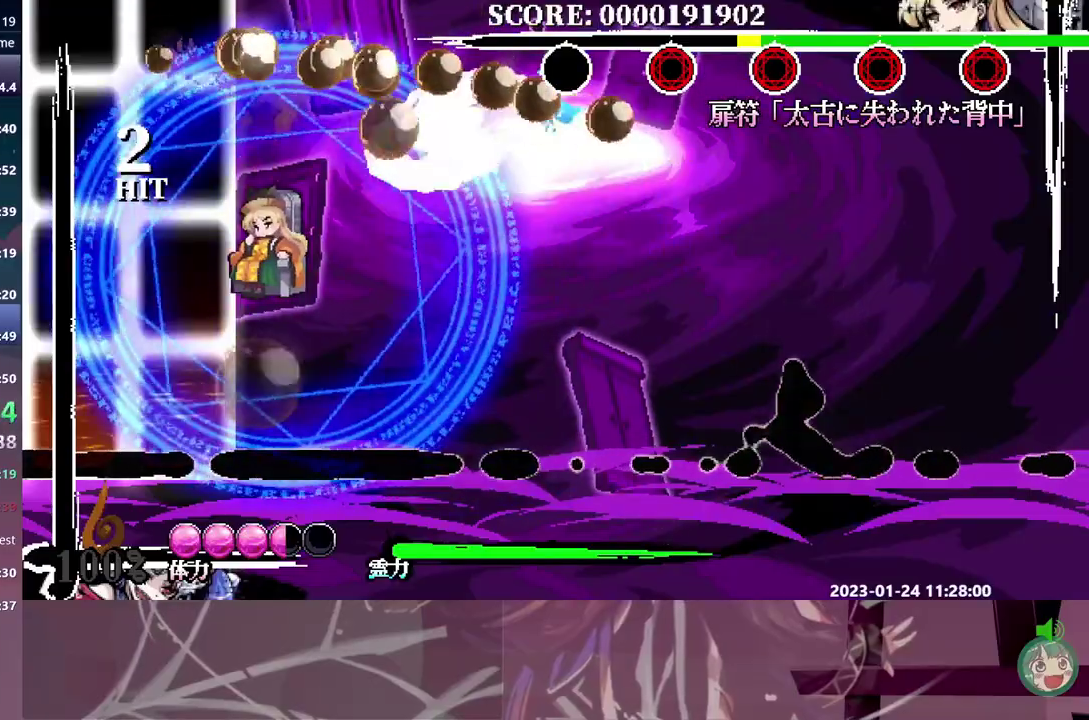
{"buttons": [], "events": [[50, "B", "up"], [200, "DPAD_LEFT", "up"], [350, "DPAD_RIGHT", "down"], [417, "DPAD_RIGHT", "up"]]}
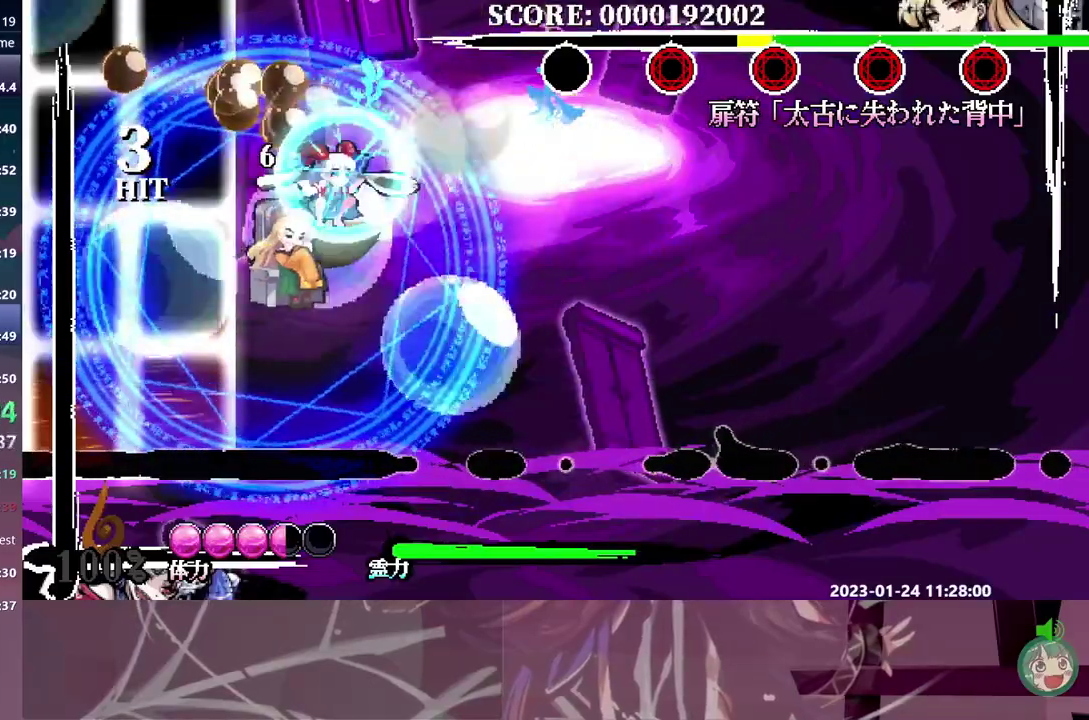
{"buttons": ["DPAD_RIGHT"], "events": [[217, "DPAD_RIGHT", "down"]]}
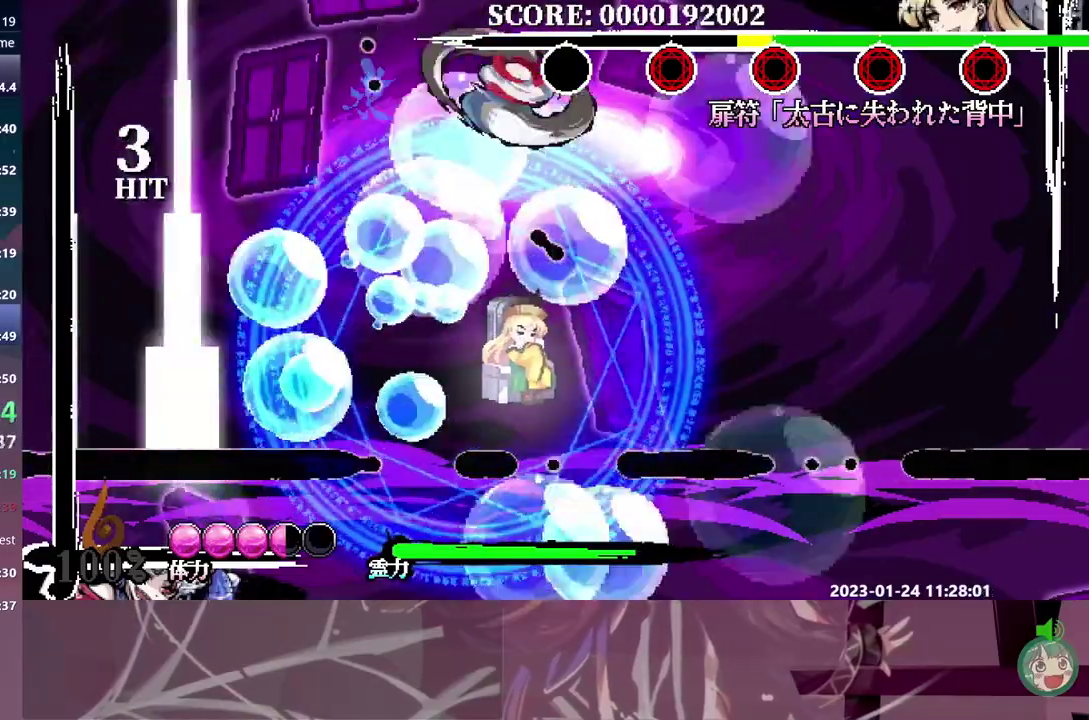
{"buttons": [], "events": [[333, "DPAD_RIGHT", "up"], [400, "B", "down"], [483, "B", "up"]]}
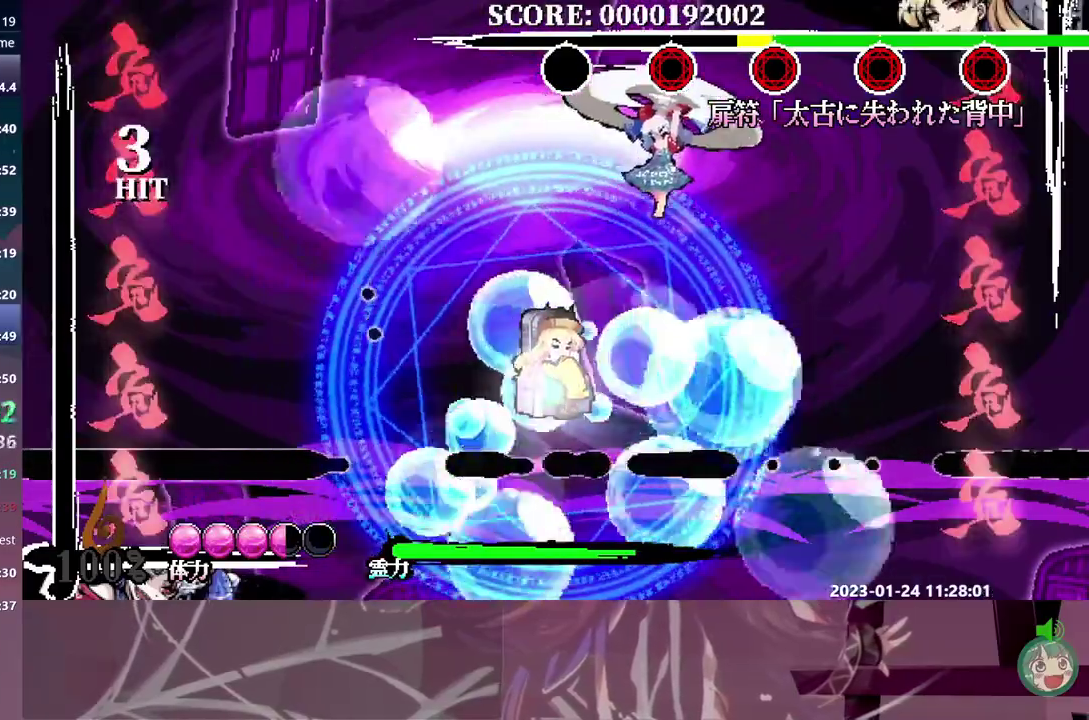
{"buttons": ["DPAD_UP"], "events": [[483, "DPAD_UP", "down"]]}
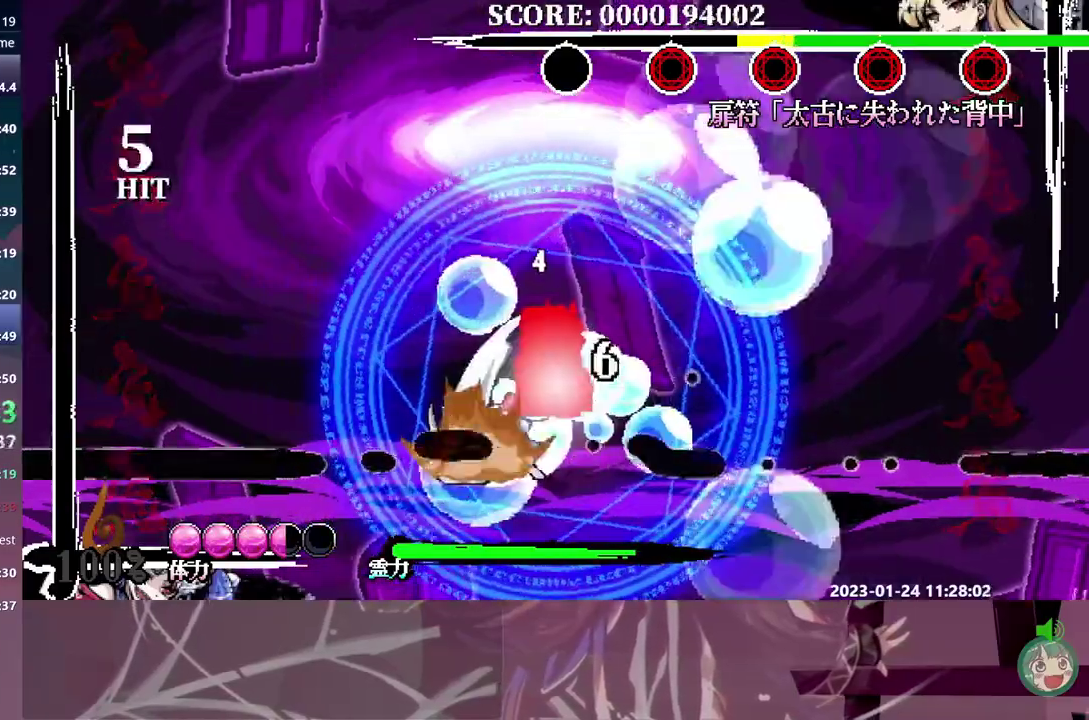
{"buttons": [], "events": [[17, "B", "down"], [100, "B", "up"], [150, "B", "down"], [217, "DPAD_UP", "up"], [233, "B", "up"], [283, "B", "down"], [383, "B", "up"]]}
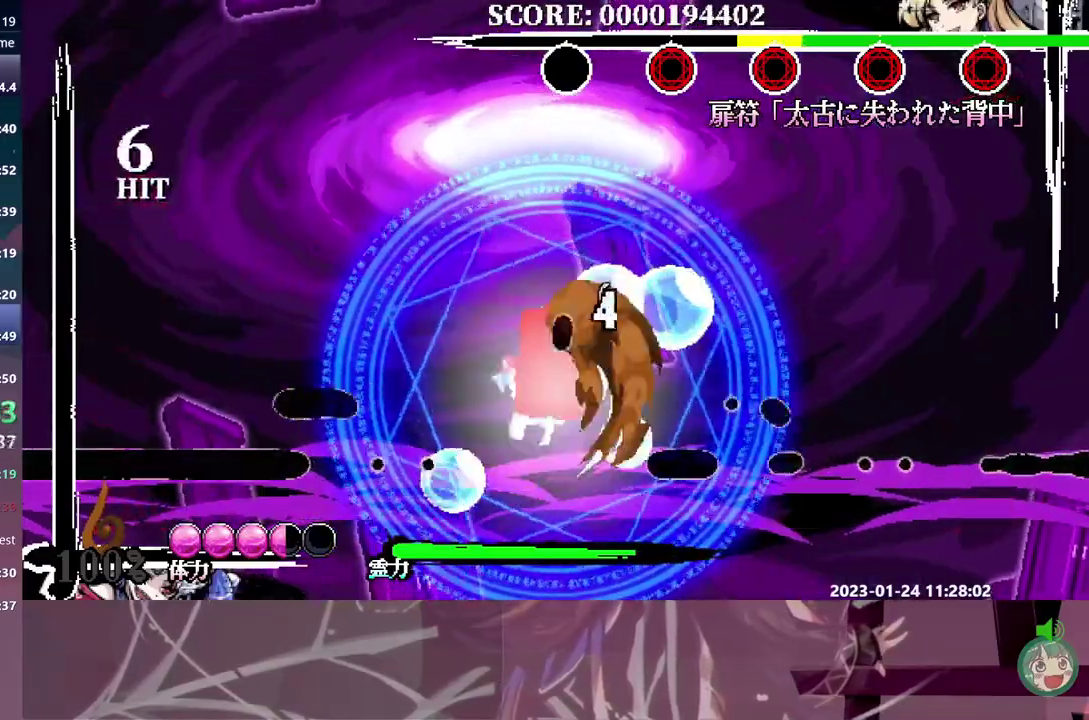
{"buttons": ["DPAD_LEFT"], "events": [[183, "DPAD_LEFT", "down"], [317, "DPAD_LEFT", "up"], [417, "DPAD_LEFT", "down"]]}
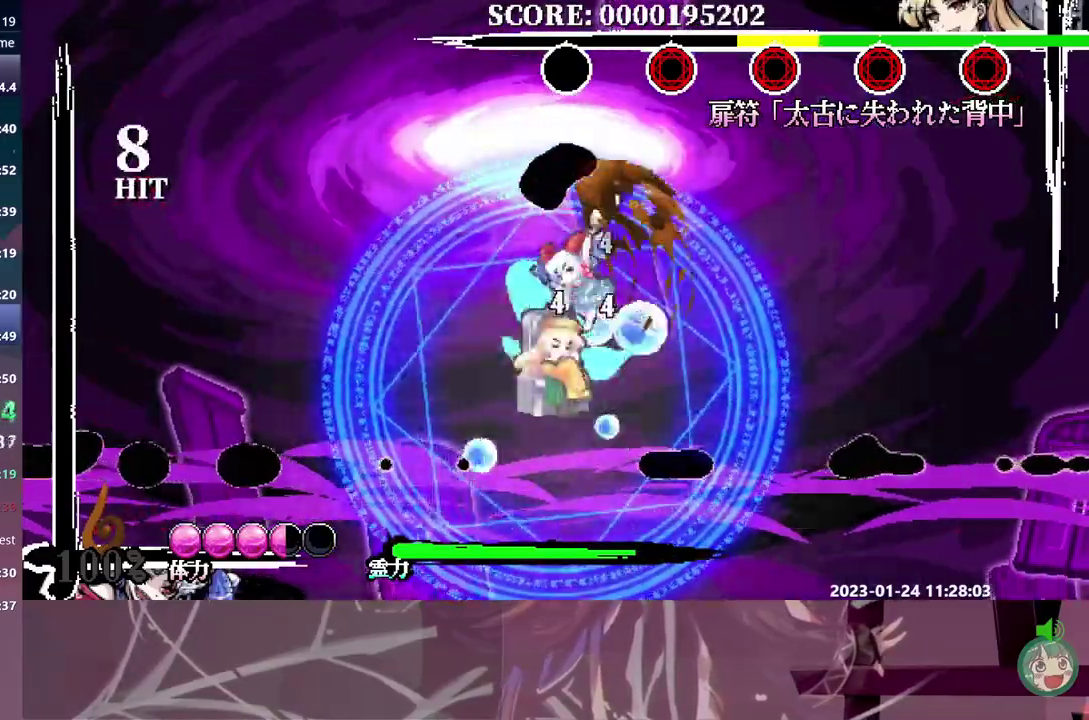
{"buttons": ["DPAD_LEFT"], "events": []}
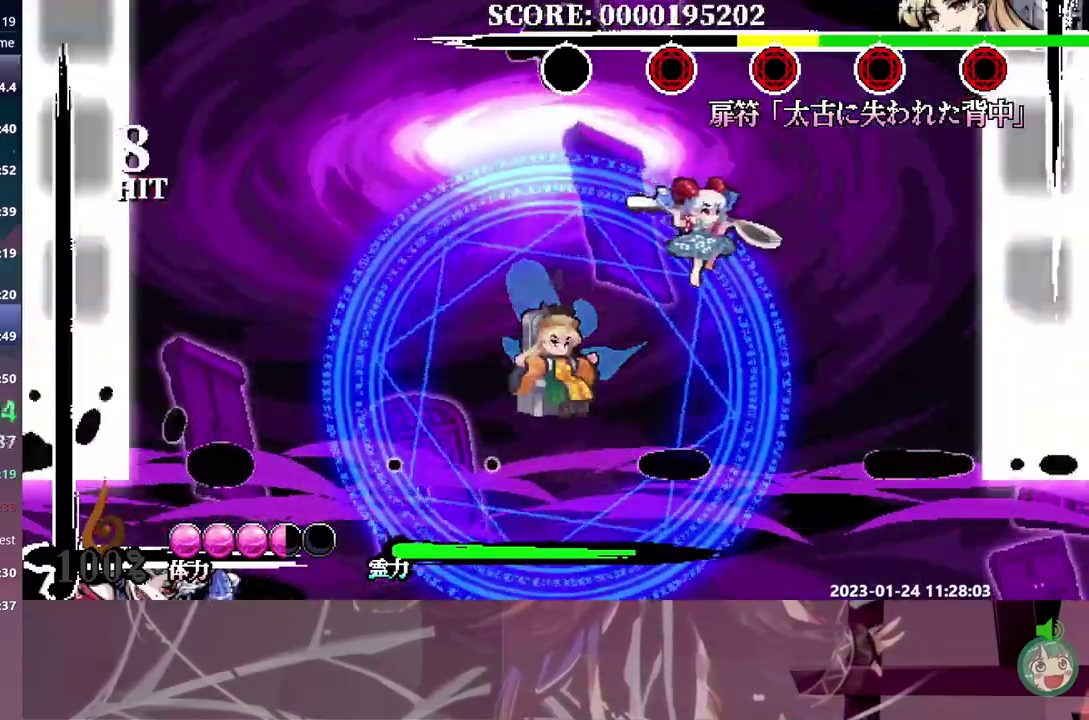
{"buttons": ["B"], "events": [[50, "B", "down"], [167, "B", "up"], [217, "B", "down"], [300, "DPAD_LEFT", "up"], [417, "B", "up"], [467, "B", "down"]]}
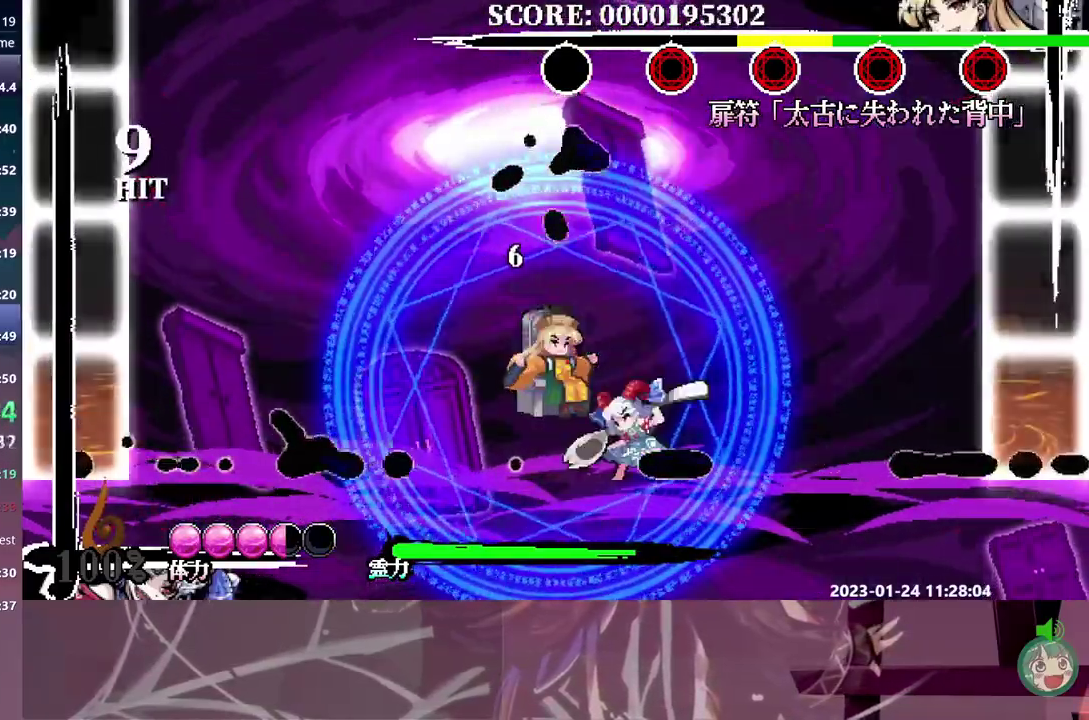
{"buttons": [], "events": [[67, "B", "up"], [117, "B", "down"], [367, "B", "up"], [417, "B", "down"], [483, "B", "up"]]}
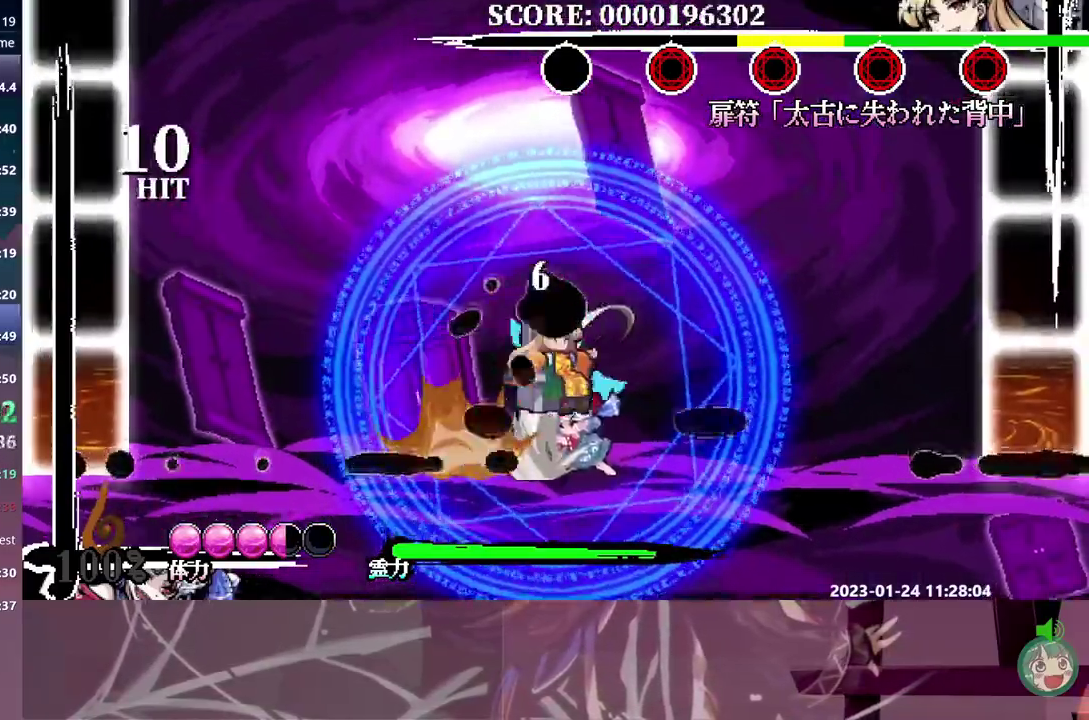
{"buttons": [], "events": [[50, "B", "down"], [133, "B", "up"], [200, "B", "down"], [283, "B", "up"], [333, "B", "down"], [417, "B", "up"]]}
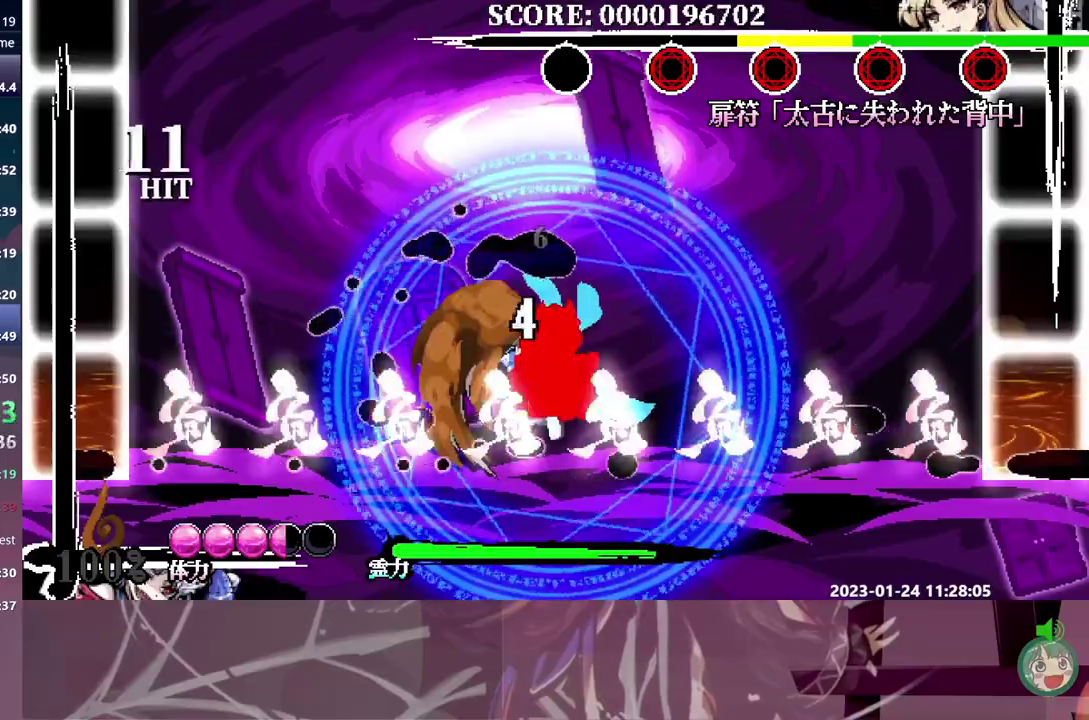
{"buttons": [], "events": []}